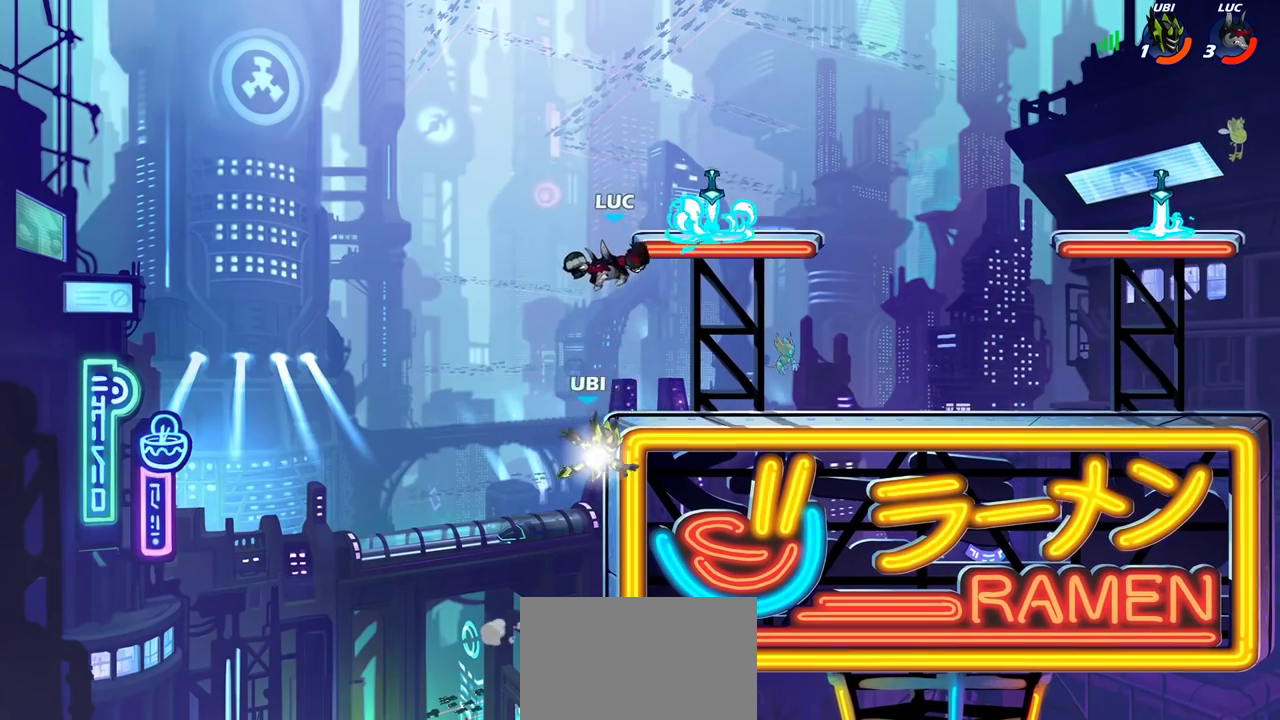
Gameplay with a controller (PlayStation layout); each line is a JSON object with the inputs held at the frame after it (dt_ms = milliseconds from this image to that frame). "events" lists button and stick changes between this image and that frame as [ms after this image, input, new state], when the widget could be followed in between. Not read: L3 R3.
{"dt_ms": 400, "buttons": [], "left_stick": "down", "right_stick": "center", "events": [[17, "left_stick", "down"], [167, "left_stick", "down-left"], [283, "left_stick", "down"], [383, "CIRCLE", "up"]]}
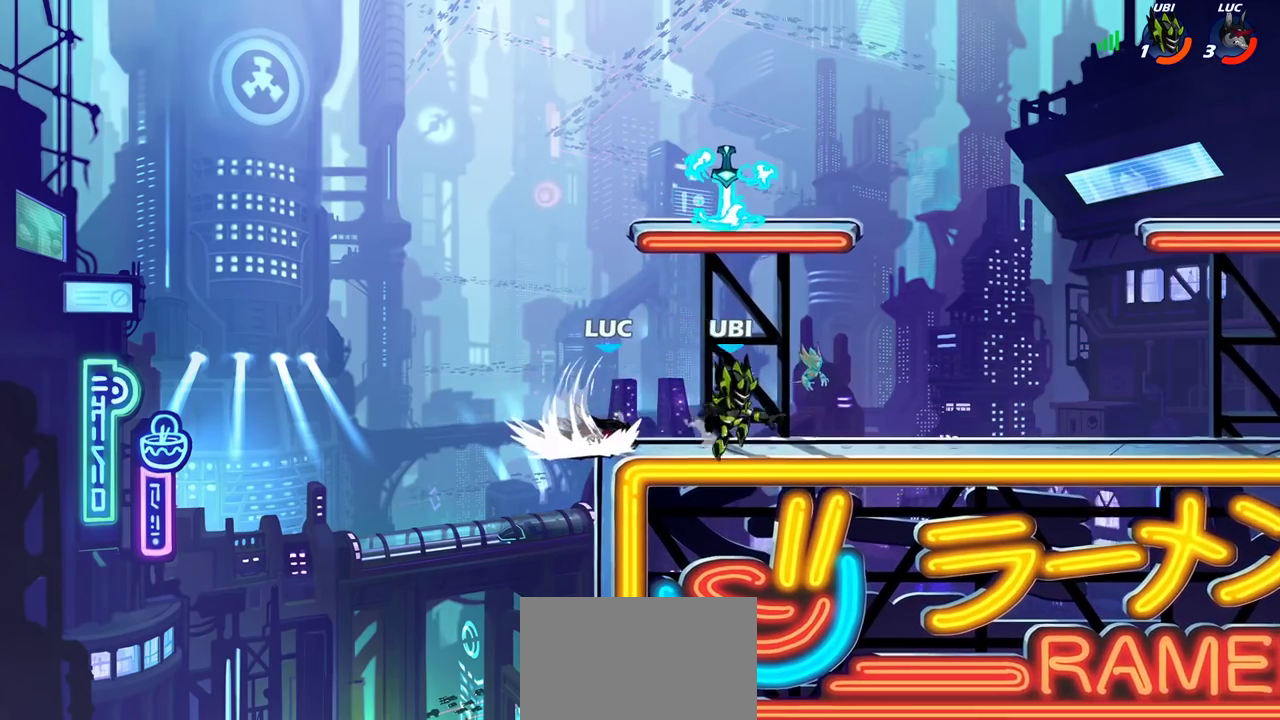
{"dt_ms": 700, "buttons": ["R2"], "left_stick": "center", "right_stick": "center", "events": [[50, "left_stick", "center"], [317, "left_stick", "left"], [383, "left_stick", "center"], [417, "CROSS", "down"], [550, "CROSS", "up"], [583, "R2", "down"]]}
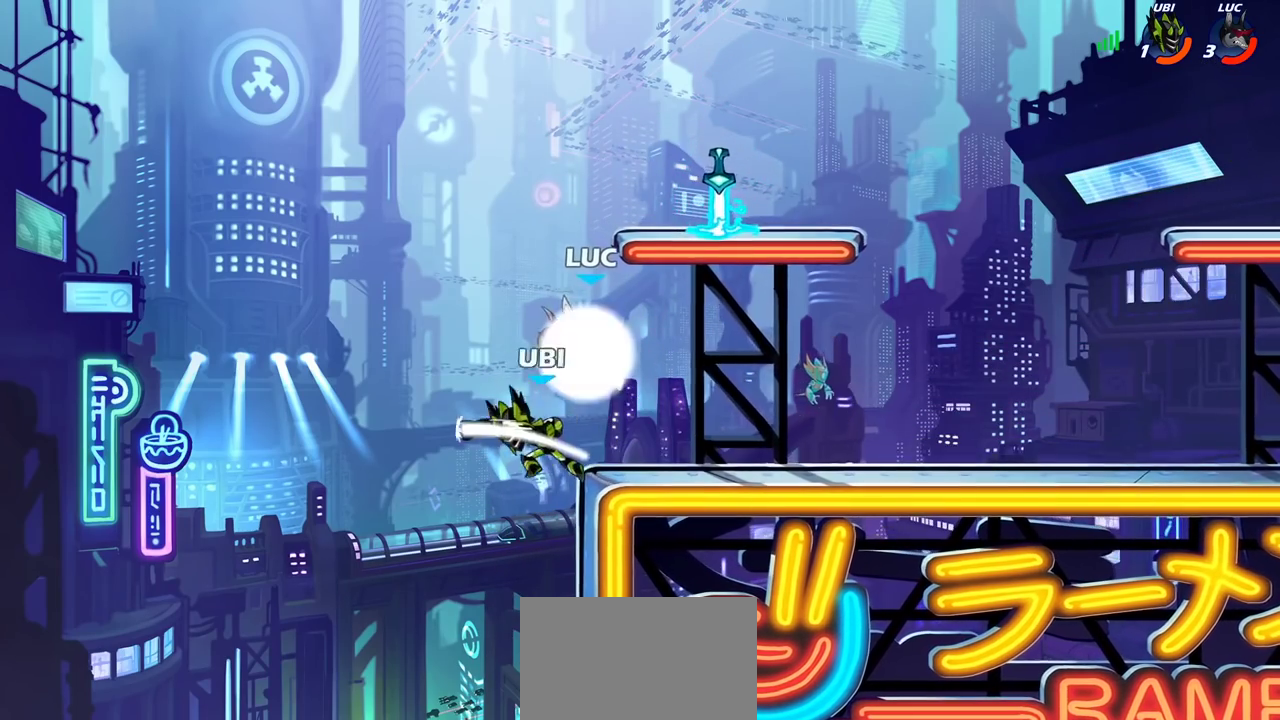
{"dt_ms": 400, "buttons": [], "left_stick": "left", "right_stick": "center", "events": [[200, "R2", "up"], [267, "left_stick", "left"]]}
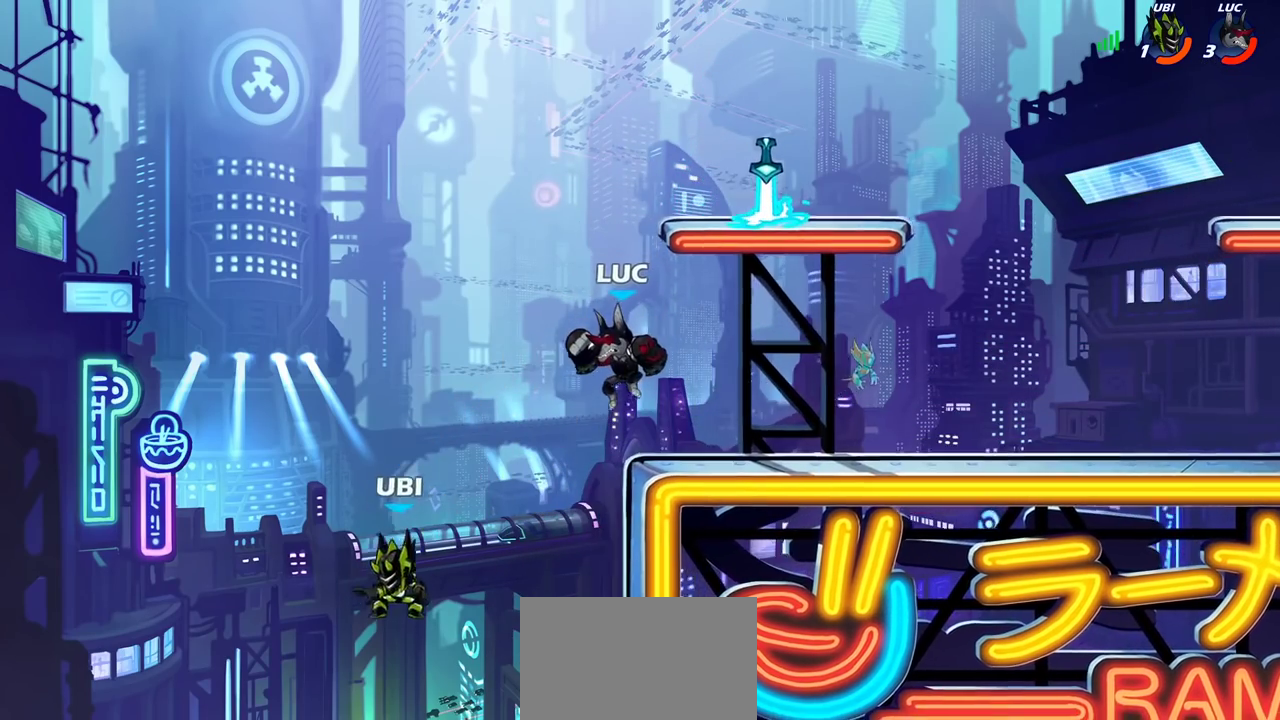
{"dt_ms": 400, "buttons": [], "left_stick": "center", "right_stick": "center", "events": [[83, "SQUARE", "down"], [183, "SQUARE", "up"], [400, "left_stick", "center"]]}
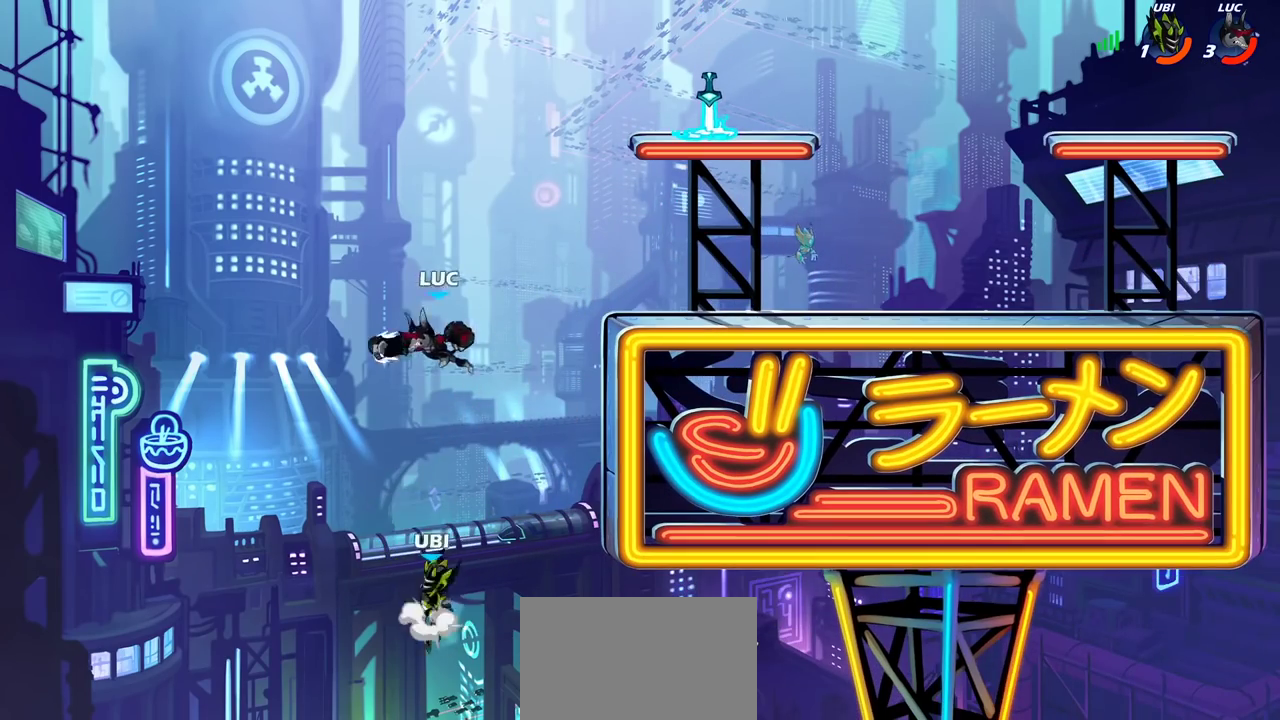
{"dt_ms": 600, "buttons": [], "left_stick": "center", "right_stick": "center", "events": [[50, "left_stick", "right"], [450, "CROSS", "down"], [467, "left_stick", "center"], [567, "CROSS", "up"]]}
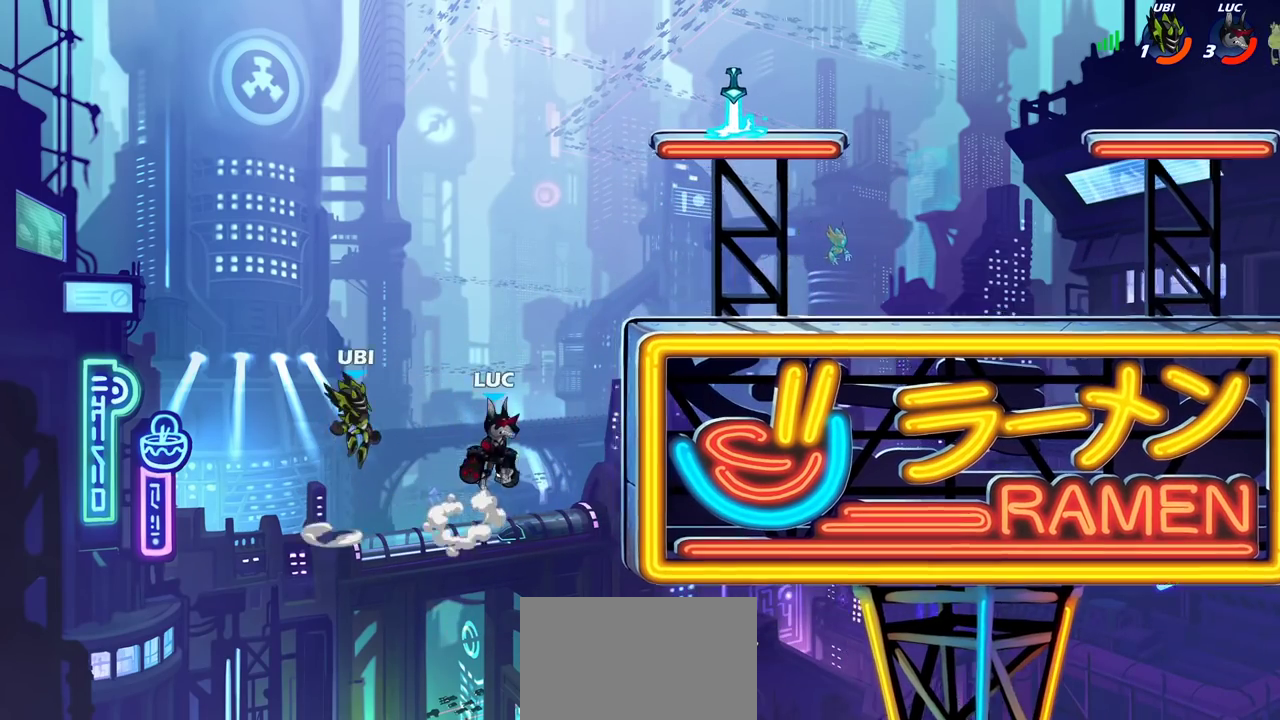
{"dt_ms": 500, "buttons": [], "left_stick": "center", "right_stick": "center", "events": [[167, "SQUARE", "down"], [283, "SQUARE", "up"]]}
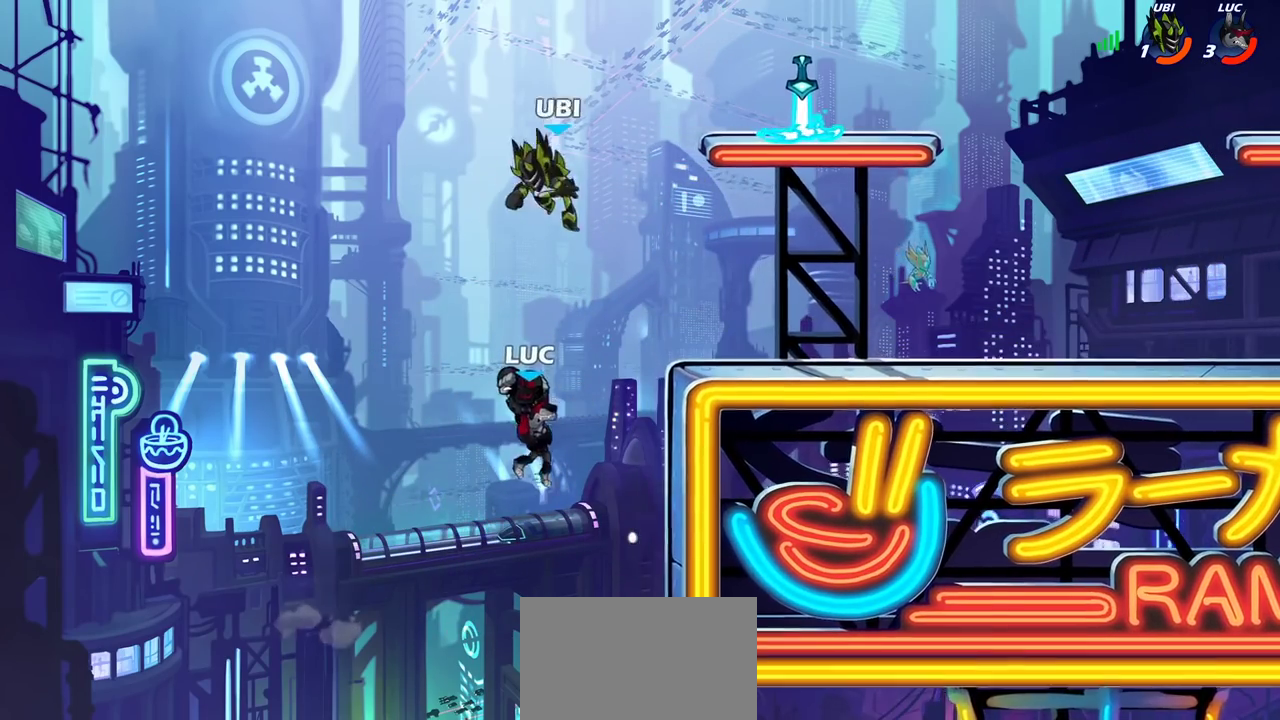
{"dt_ms": 700, "buttons": [], "left_stick": "right", "right_stick": "center", "events": [[50, "left_stick", "right"], [200, "CROSS", "down"], [350, "CIRCLE", "down"], [350, "CROSS", "up"], [483, "CIRCLE", "up"]]}
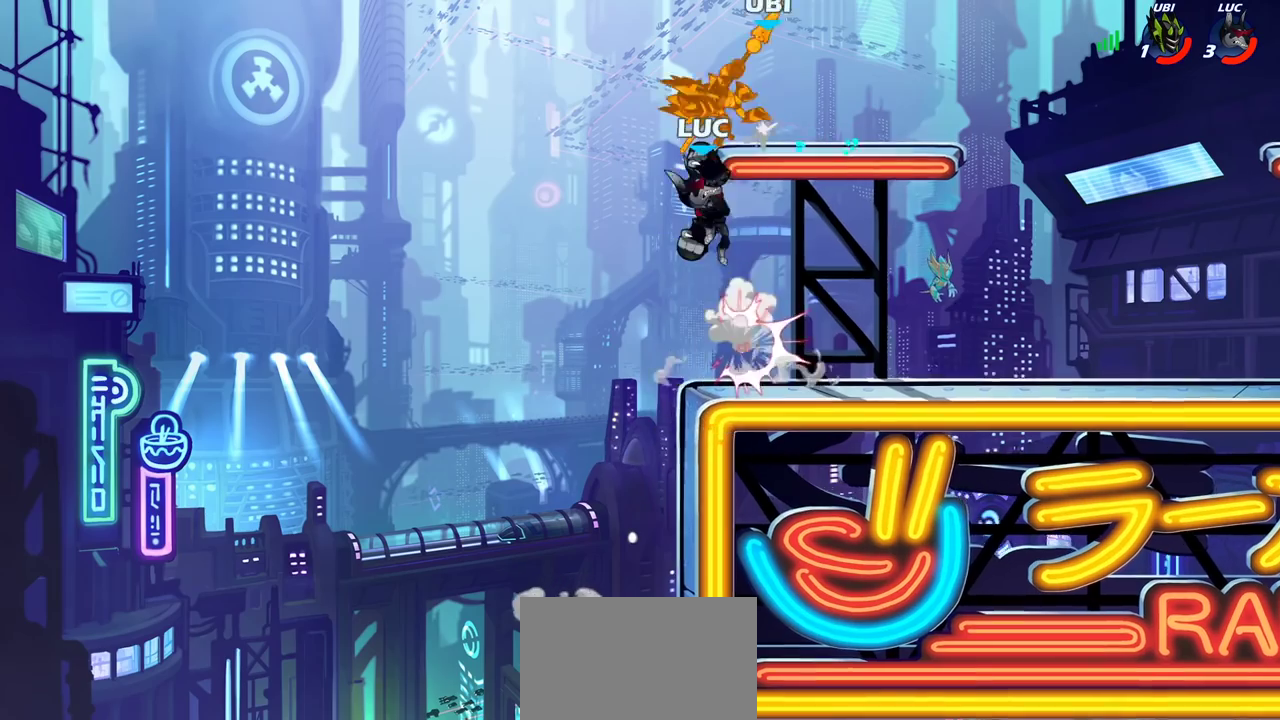
{"dt_ms": 300, "buttons": ["CROSS"], "left_stick": "up", "right_stick": "center", "events": [[17, "left_stick", "down-left"], [250, "CROSS", "down"], [283, "left_stick", "up"]]}
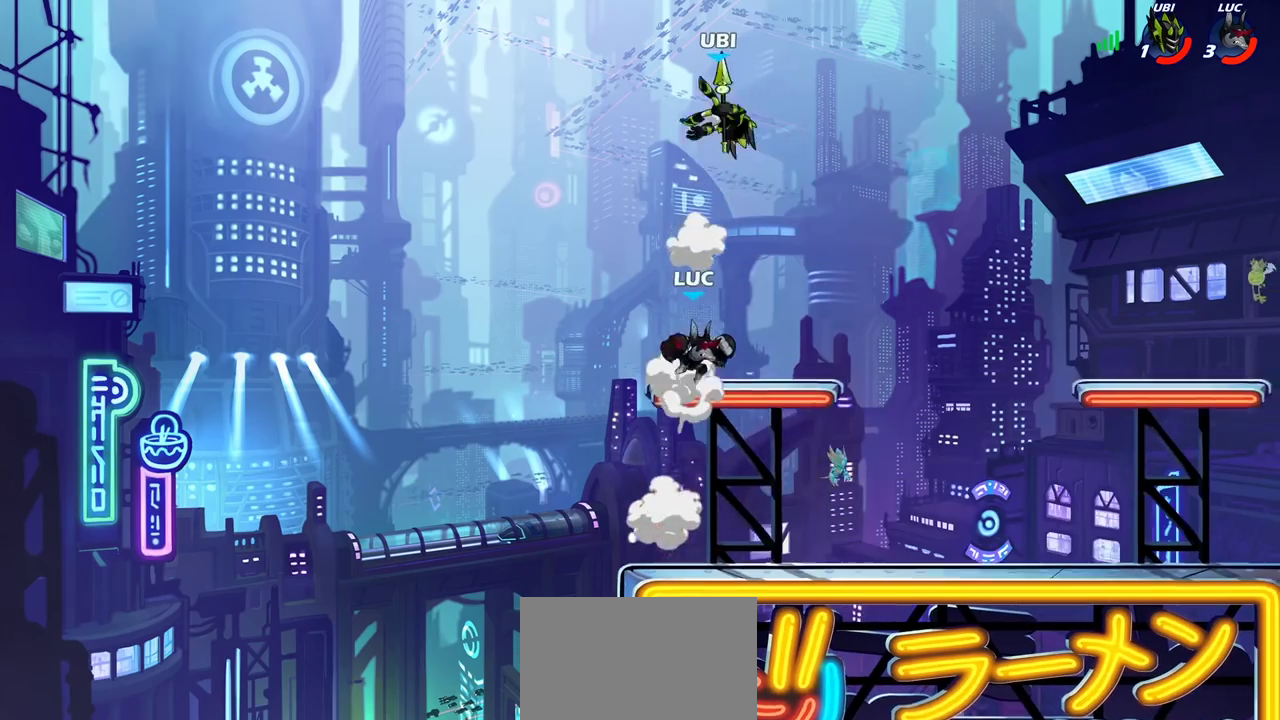
{"dt_ms": 600, "buttons": [], "left_stick": "left", "right_stick": "center", "events": [[100, "CROSS", "up"], [100, "left_stick", "up-right"], [167, "left_stick", "center"], [267, "SQUARE", "down"], [350, "SQUARE", "up"], [550, "left_stick", "left"]]}